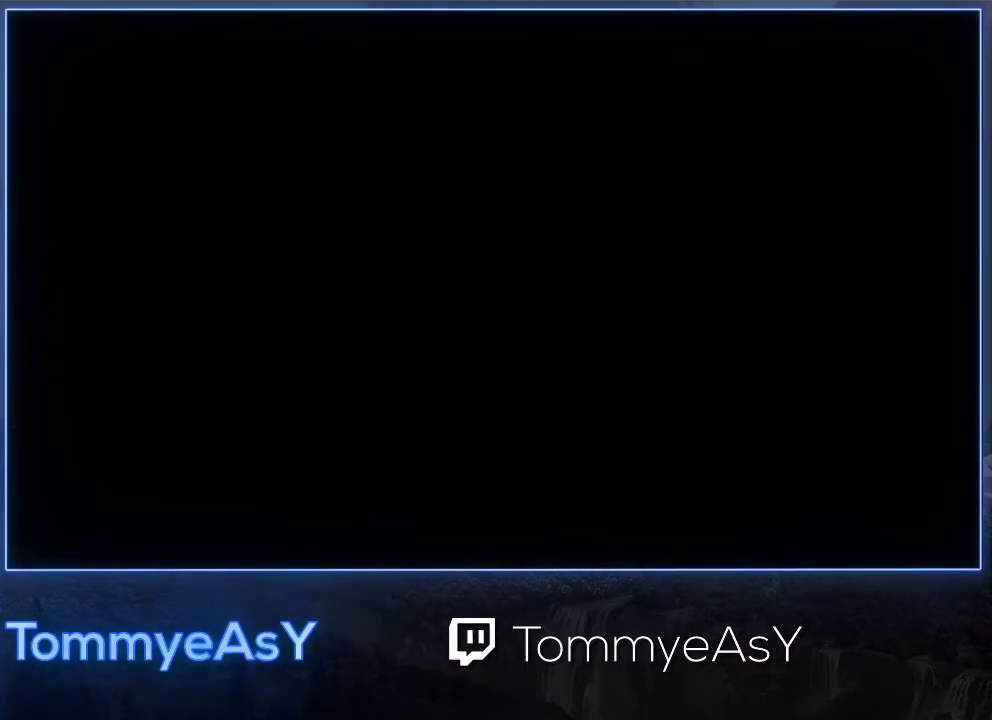
Gameplay with a controller (PlayStation layout); each line is a JSON object with the inputs held at the frame after it. "events" lists button and stick changes between this image and that frame as [ms after this image, input, new state], when the widget could be followed in between. Not read: R3 right_stick.
{"buttons": ["CROSS"], "left_stick": "center", "events": [[300, "CROSS", "down"], [350, "START", "down"], [400, "CROSS", "up"], [433, "START", "up"], [467, "CROSS", "down"]]}
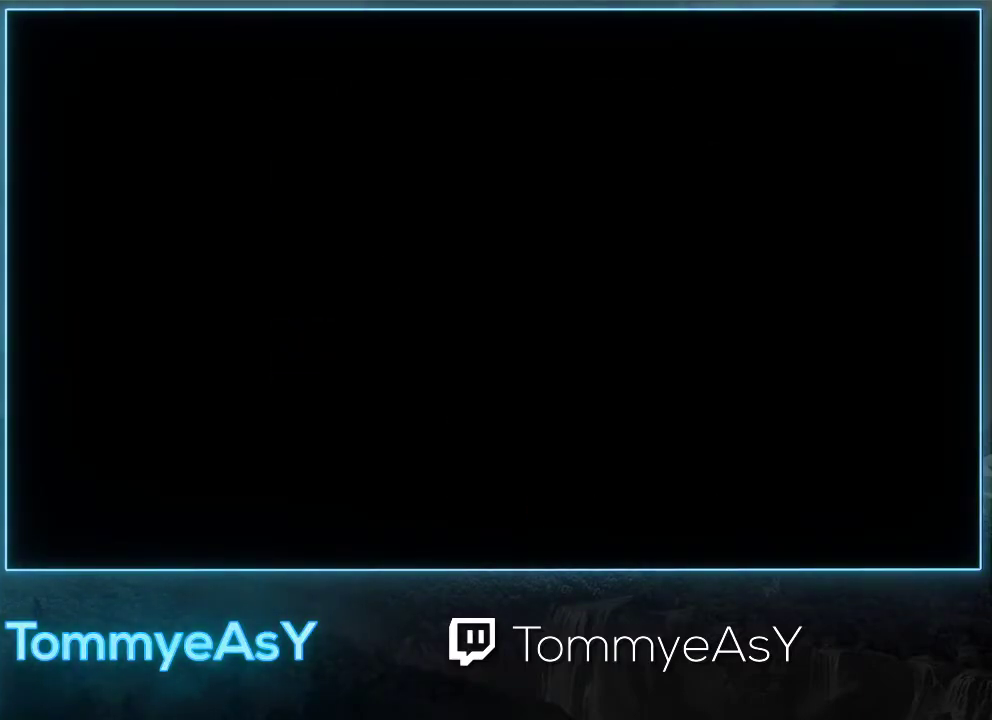
{"buttons": ["CROSS"], "left_stick": "center", "events": [[17, "START", "down"], [50, "CROSS", "up"], [100, "START", "up"], [117, "CROSS", "down"], [167, "CROSS", "up"], [183, "START", "down"], [233, "CROSS", "down"], [267, "START", "up"], [300, "CROSS", "up"], [350, "START", "down"], [367, "CROSS", "down"], [417, "CROSS", "up"], [450, "START", "up"], [500, "CROSS", "down"]]}
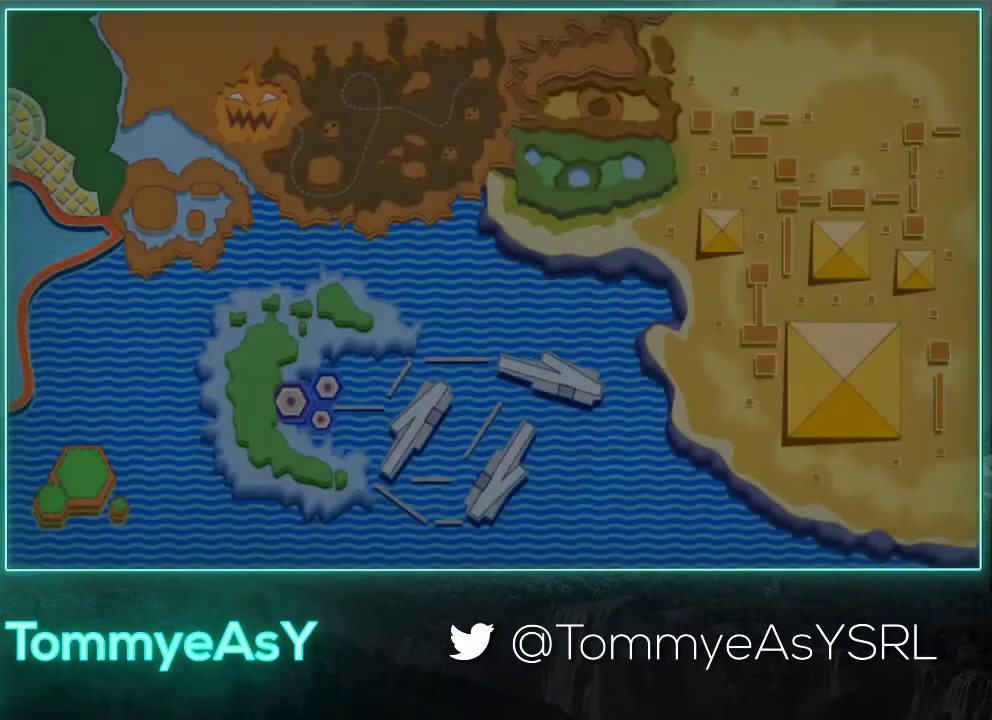
{"buttons": [], "left_stick": "center", "events": [[17, "START", "down"], [83, "CROSS", "up"], [133, "START", "up"]]}
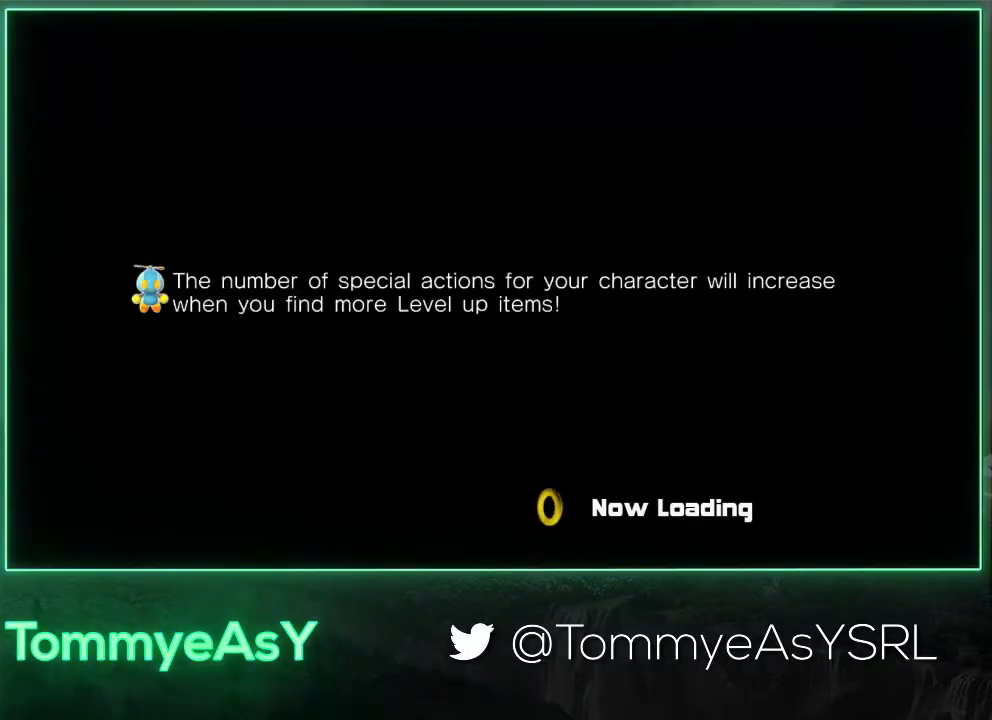
{"buttons": [], "left_stick": "center", "events": []}
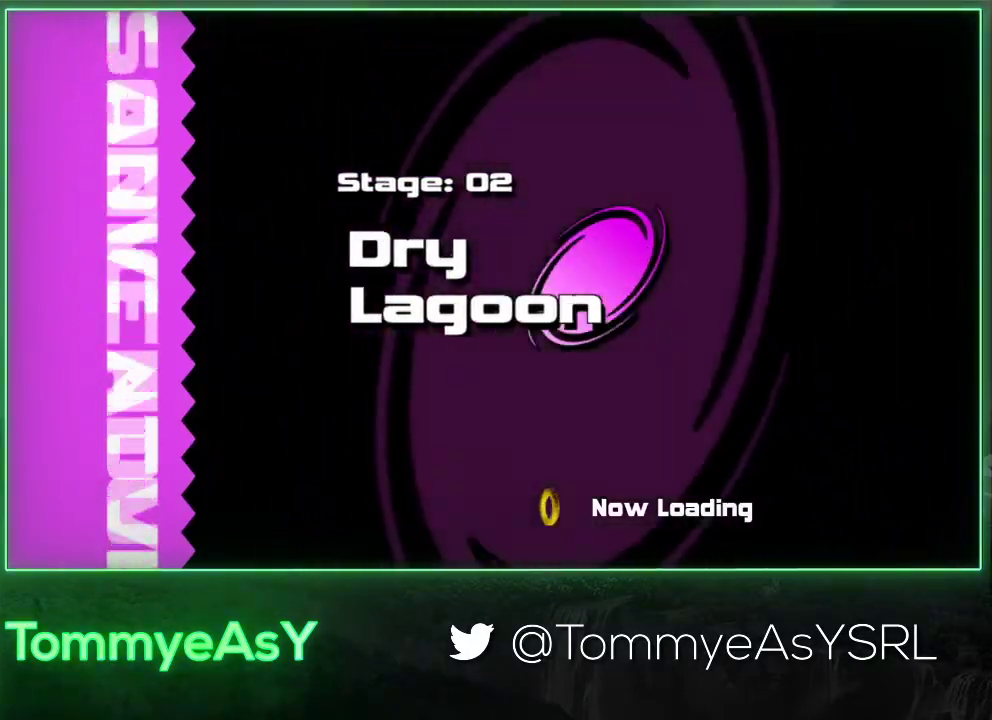
{"buttons": [], "left_stick": "center", "events": []}
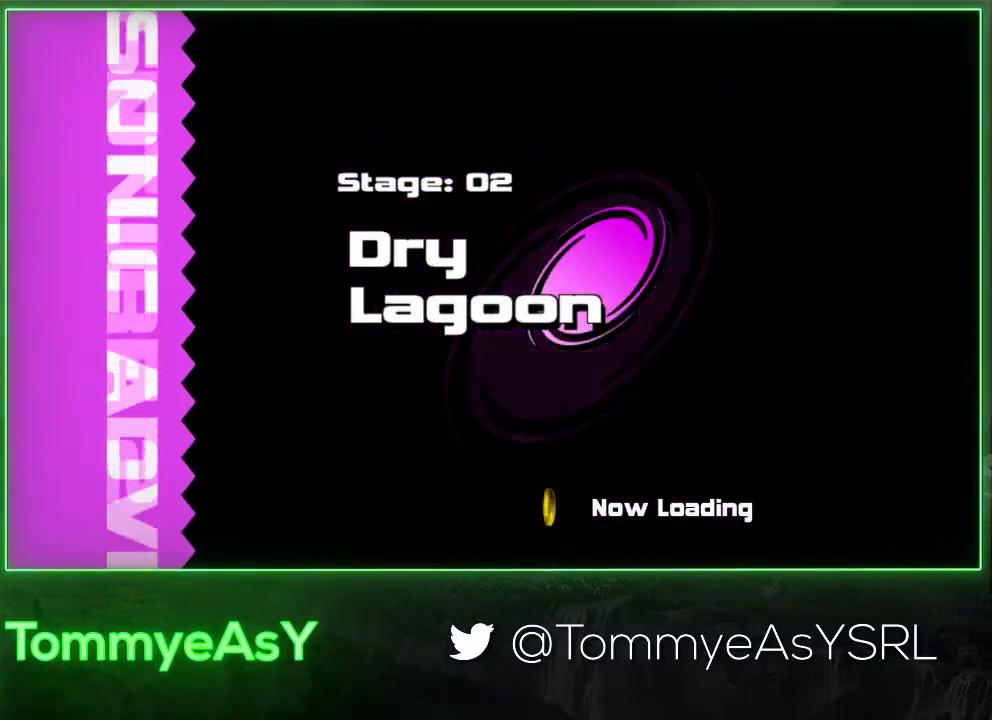
{"buttons": [], "left_stick": "center", "events": []}
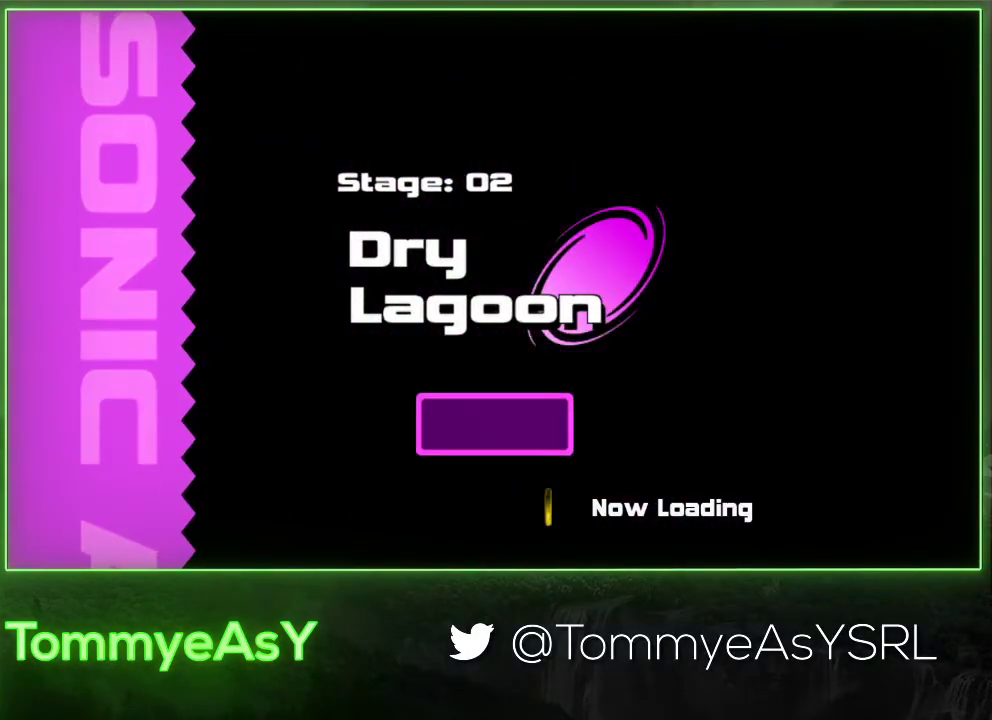
{"buttons": ["L2", "R2"], "left_stick": "up-right", "events": [[333, "L2", "down"], [333, "left_stick", "up-right"], [350, "R2", "down"]]}
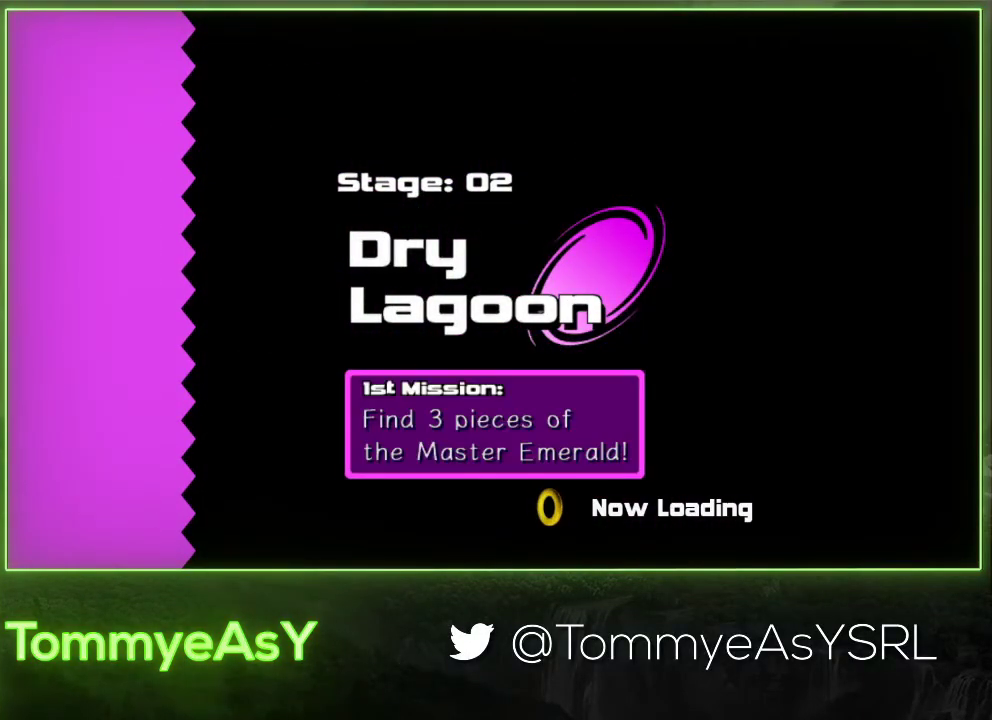
{"buttons": ["L2", "R2"], "left_stick": "up-right", "events": []}
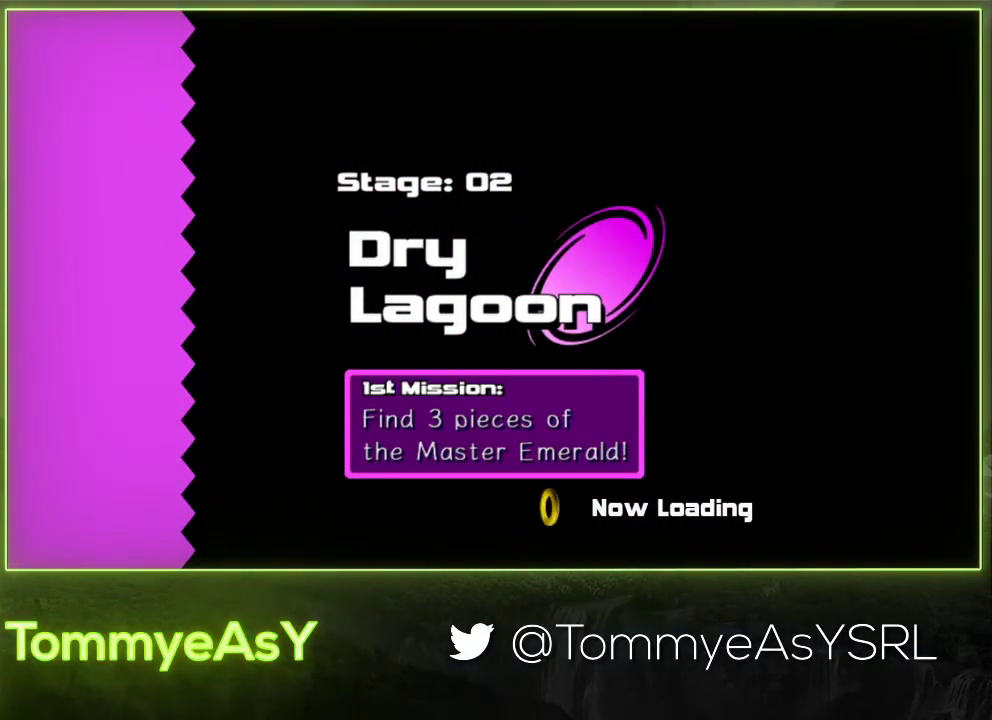
{"buttons": ["L2", "R2"], "left_stick": "up-right", "events": []}
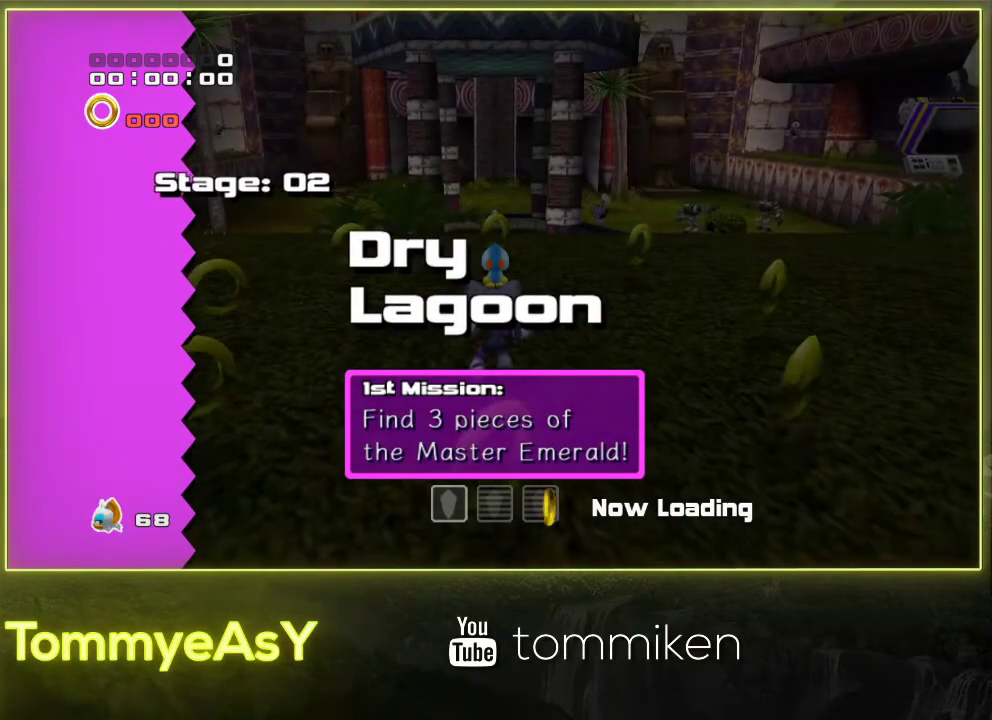
{"buttons": ["L2", "R2"], "left_stick": "up-right", "events": []}
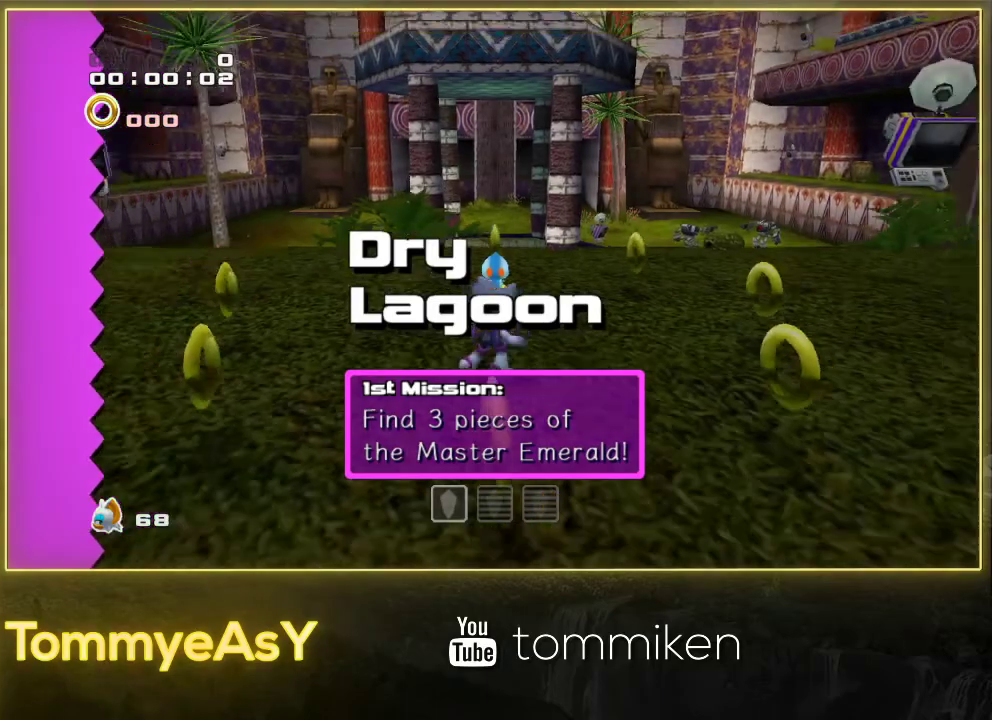
{"buttons": [], "left_stick": "up-right", "events": [[67, "CROSS", "down"], [133, "CROSS", "up"], [183, "CROSS", "down"], [283, "CROSS", "up"], [400, "R2", "up"], [450, "L2", "up"]]}
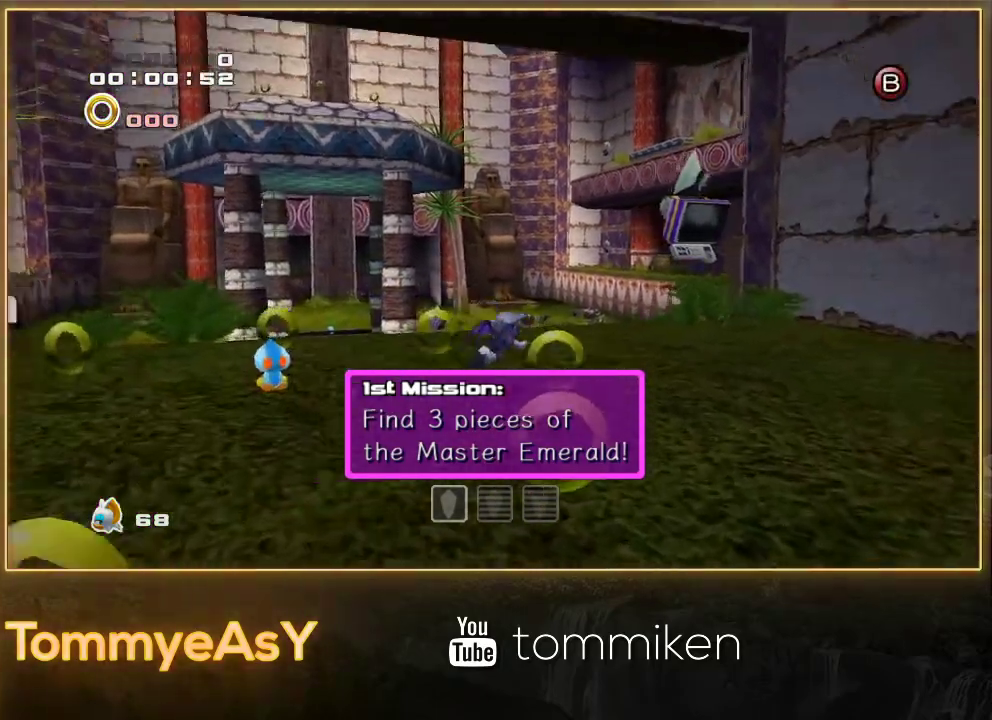
{"buttons": [], "left_stick": "up", "events": [[100, "SQUARE", "down"], [217, "SQUARE", "up"], [283, "SQUARE", "down"], [367, "left_stick", "up"], [400, "SQUARE", "up"]]}